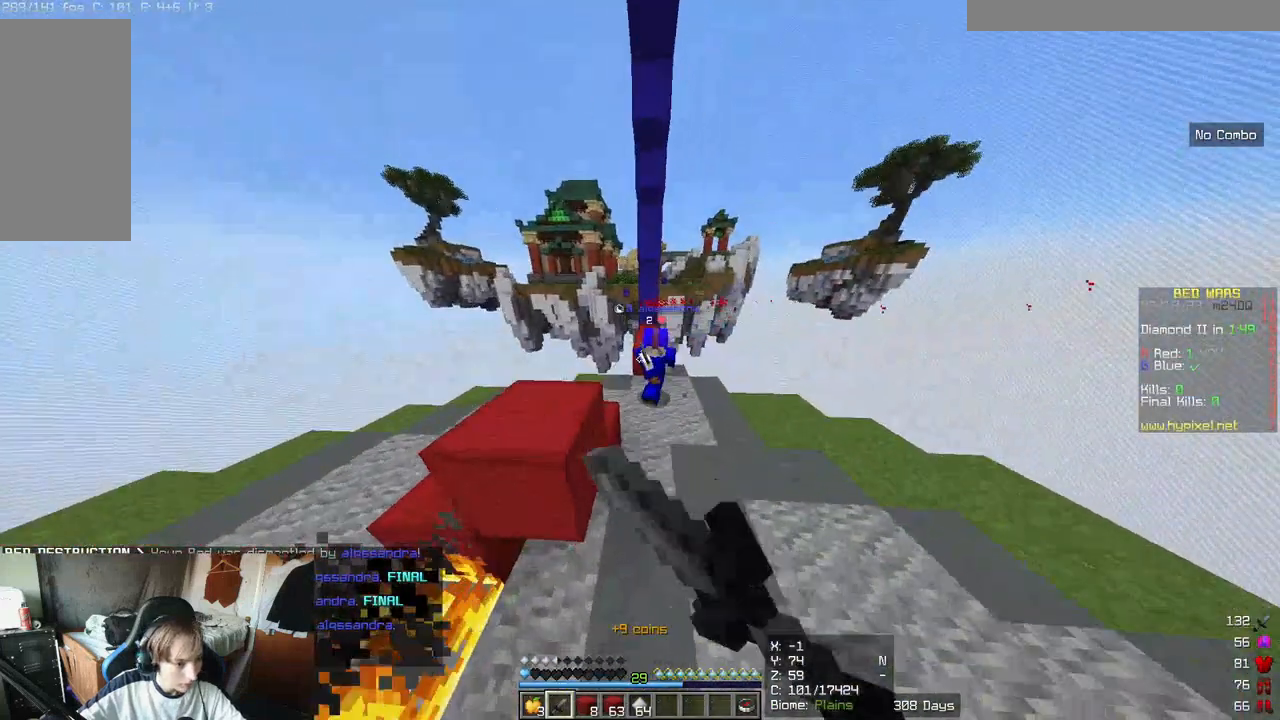
Gameplay with keyboard and mouse; each line is a JSON object with the keys and mouse buttons held at the frame after it. "events" lists presses ("down") and releases ("up") of "a", "d", "s", "w", "mouse_left" and "mouse_right" between this image and that frame as [ms after this image, input, new state], when the widget could be followed in between. "mouse_left", "mouse_right" = the "left", "right" buttons of the "mouse" list. No other keys are recorded. Fast repeated clicks can show as one long hold. Mouse movement is not recorded.
{"keys": ["w"], "mouse": [], "events": [[383, "mouse_left", "up"]]}
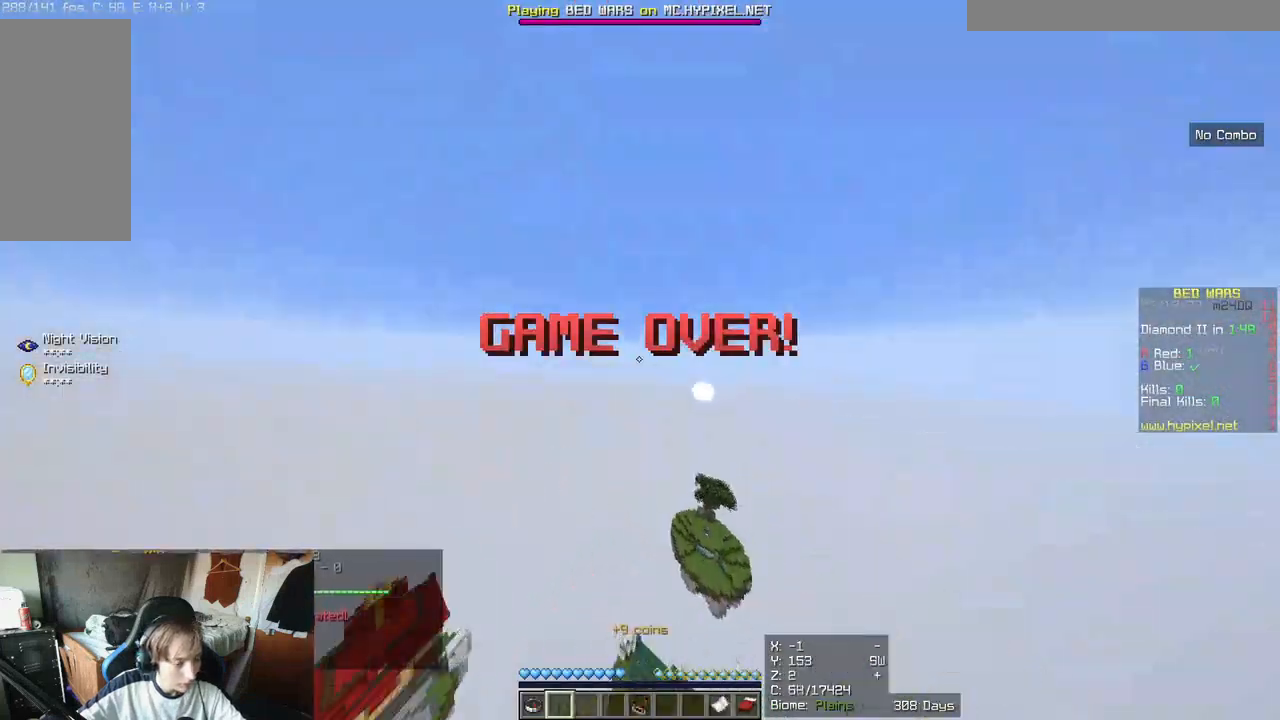
{"keys": [], "mouse": [], "events": [[33, "w", "up"]]}
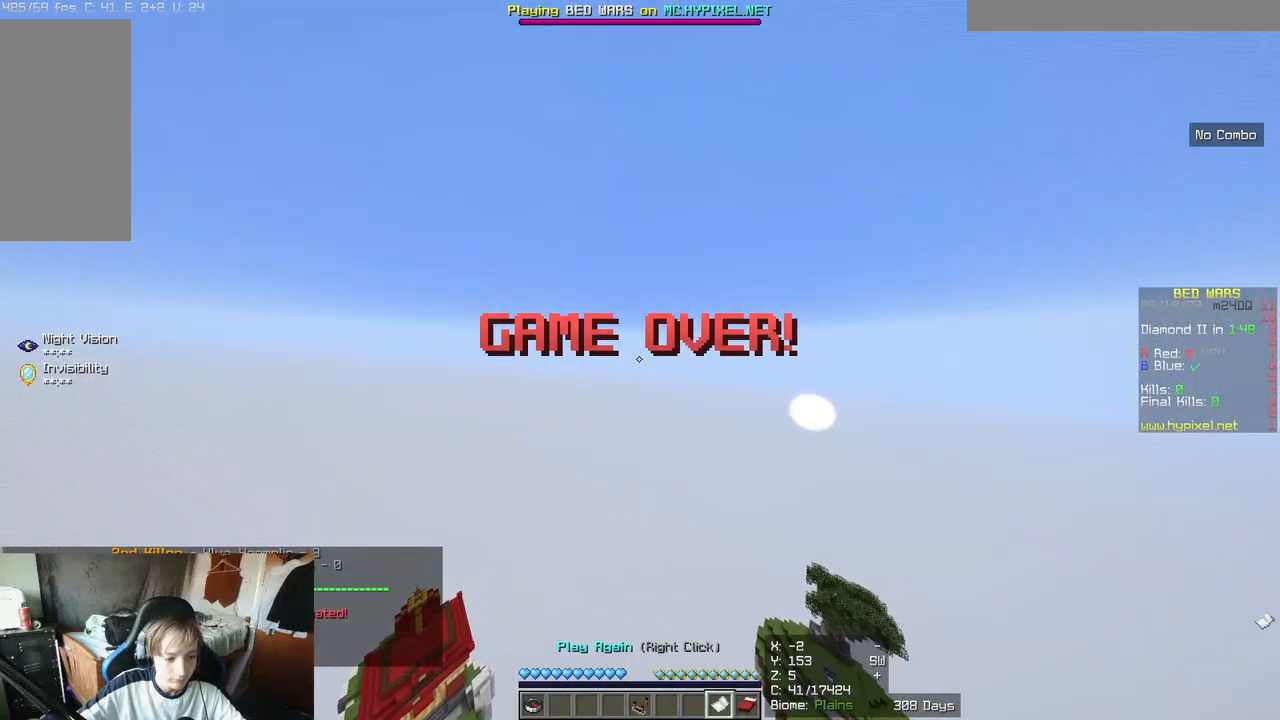
{"keys": [], "mouse": ["right"], "events": [[317, "mouse_right", "down"]]}
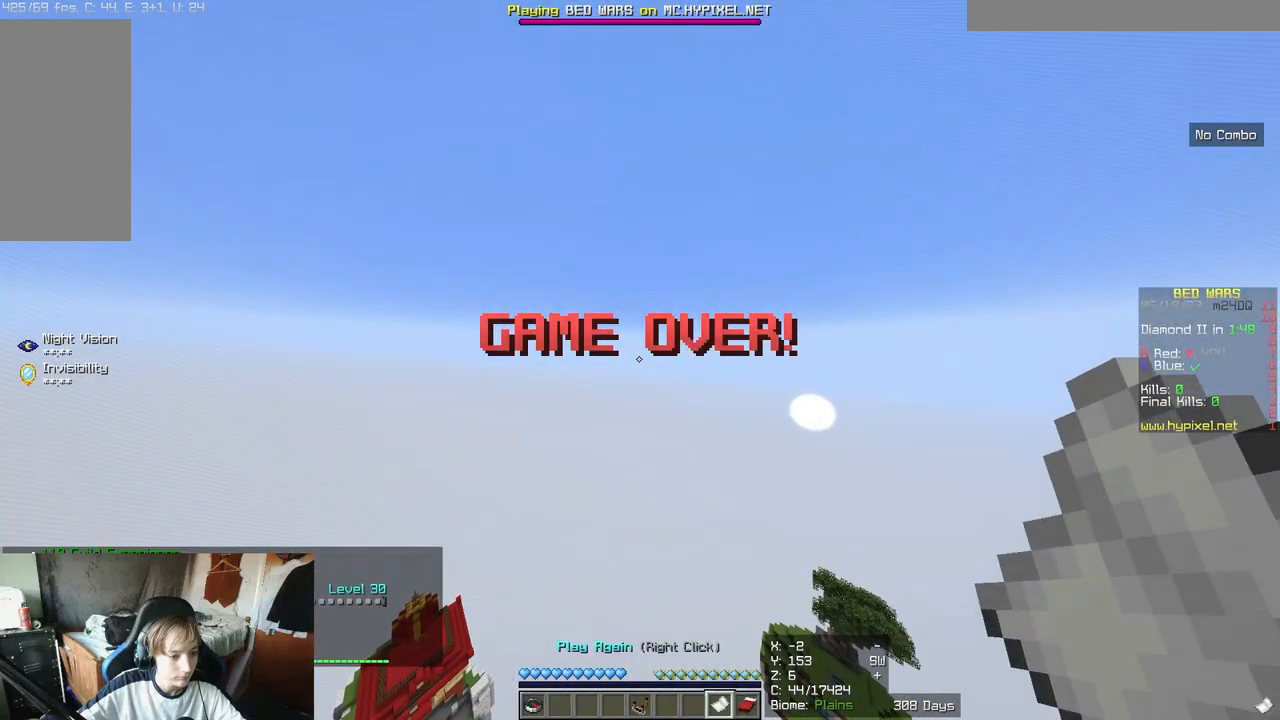
{"keys": [], "mouse": [], "events": [[17, "mouse_right", "up"]]}
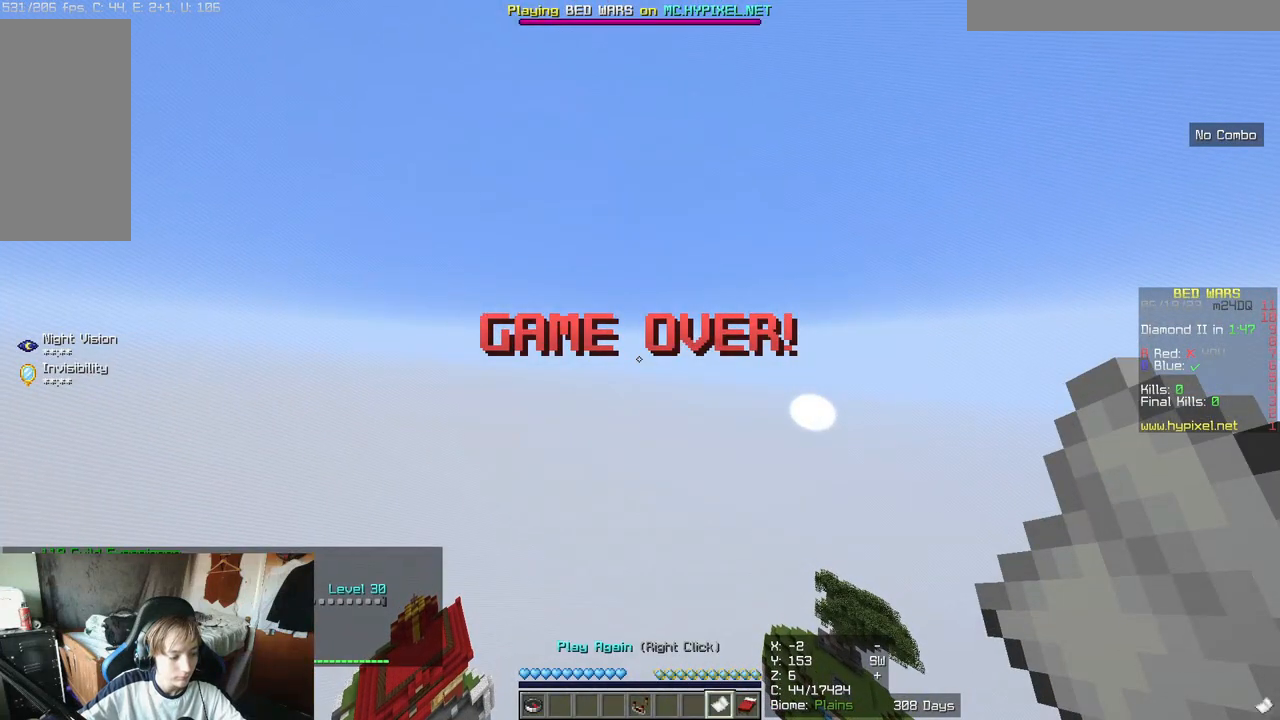
{"keys": [], "mouse": [], "events": []}
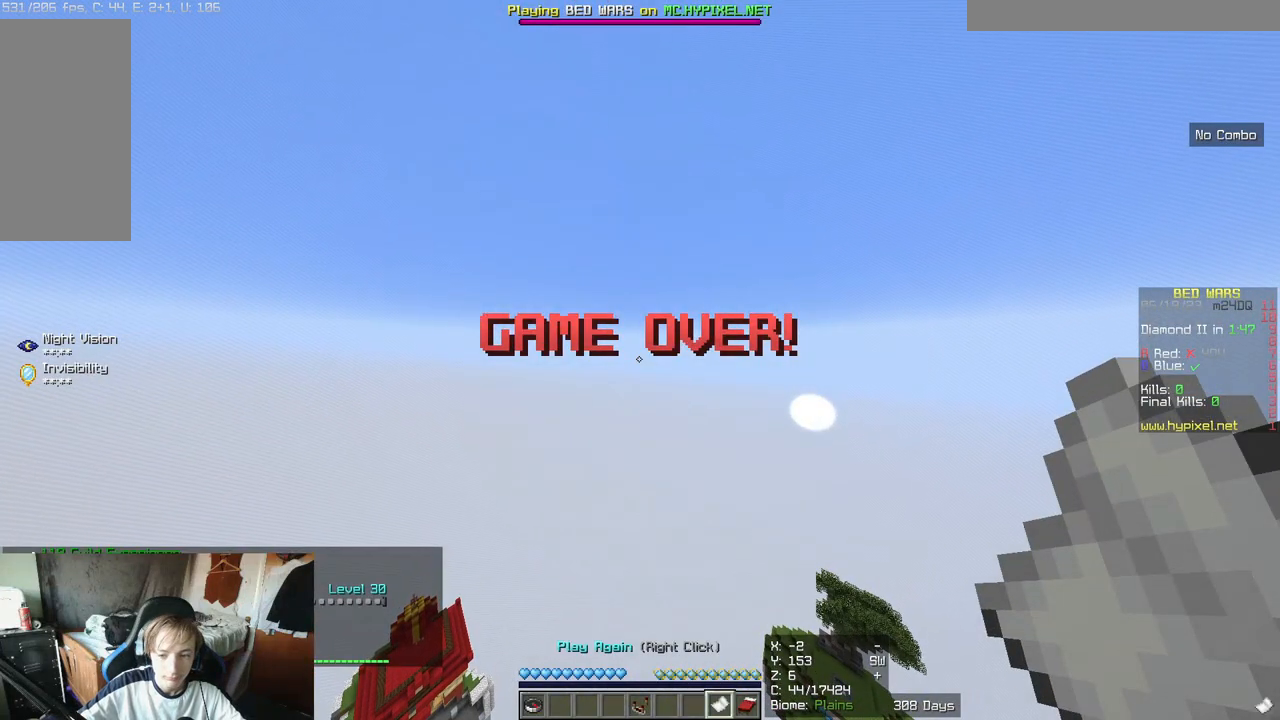
{"keys": [], "mouse": [], "events": []}
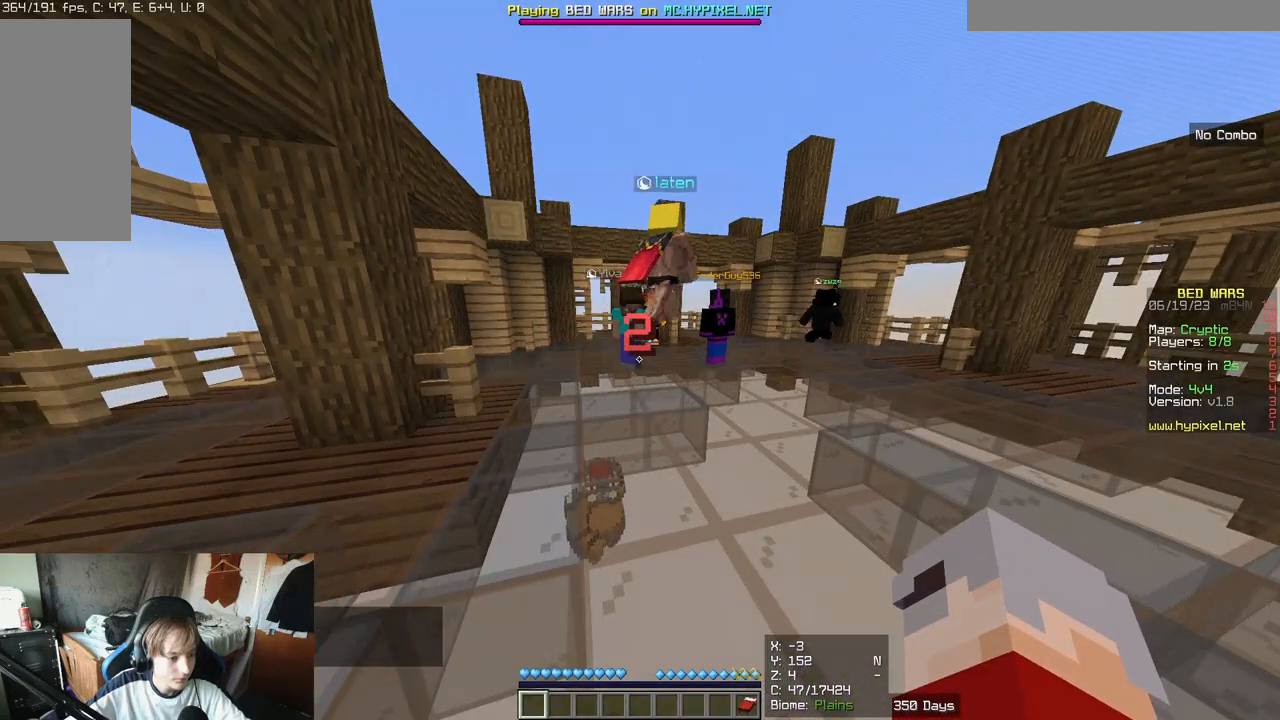
{"keys": [], "mouse": [], "events": []}
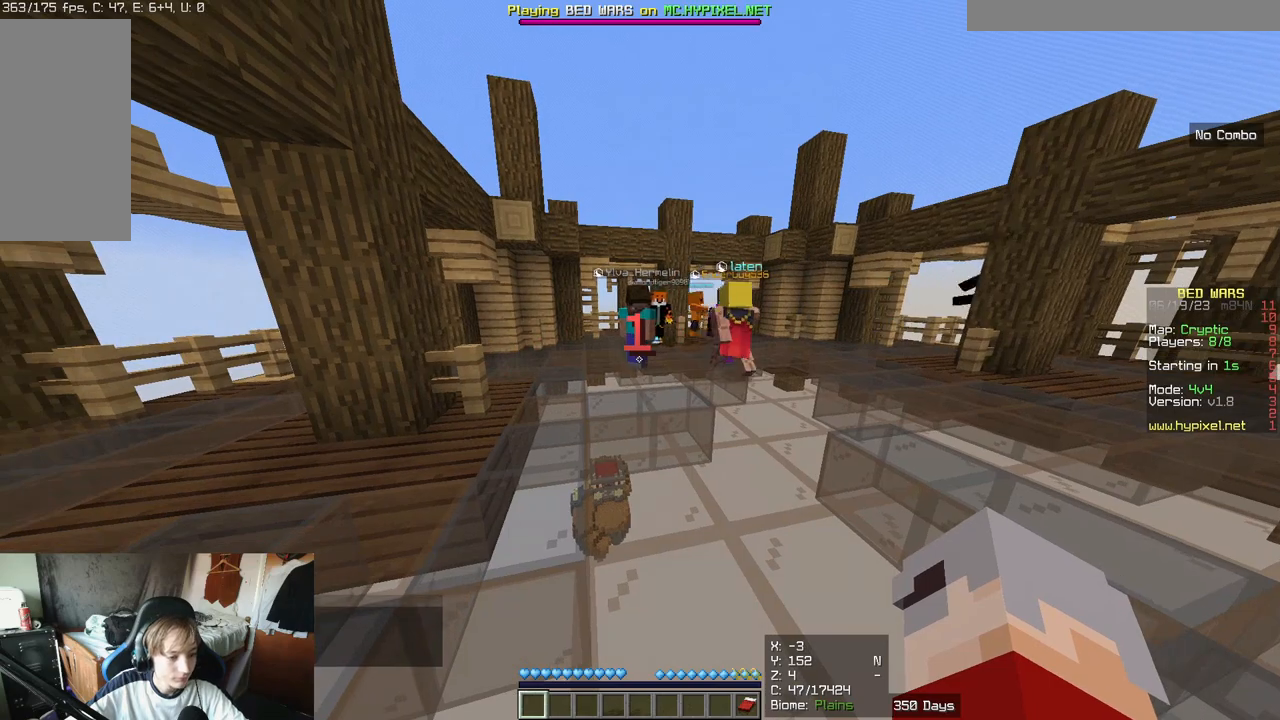
{"keys": [], "mouse": [], "events": []}
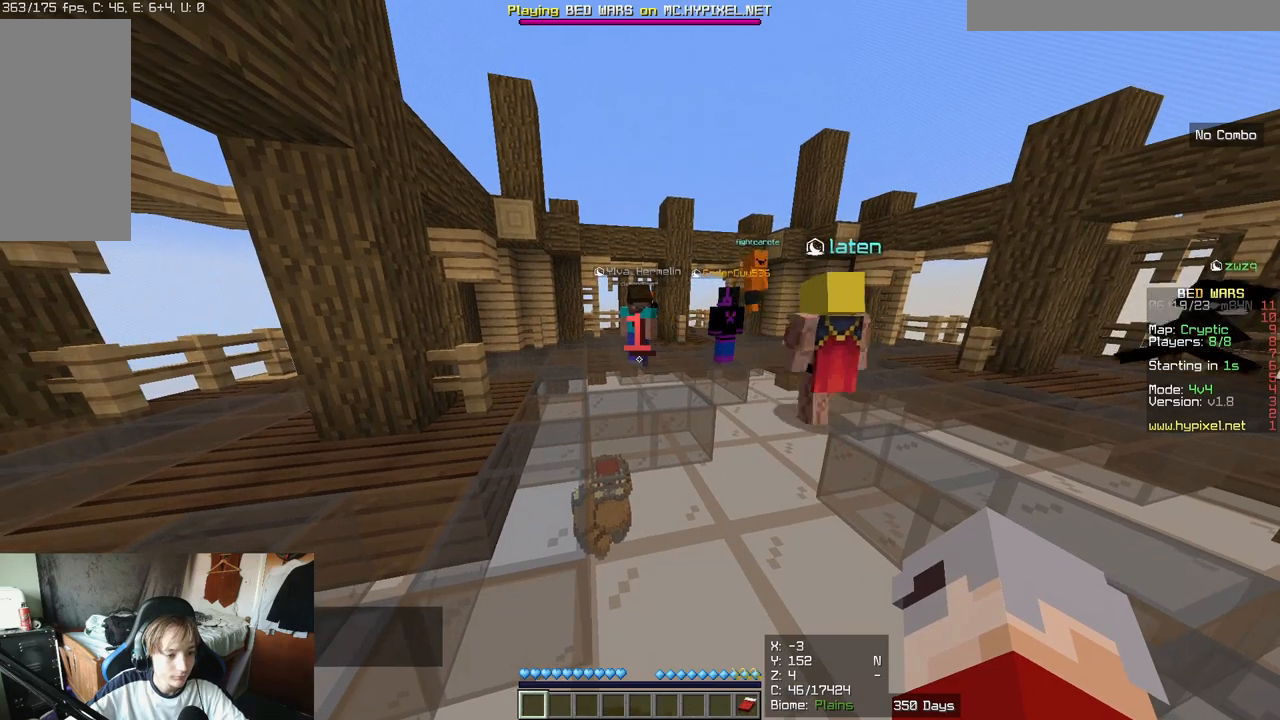
{"keys": ["s"], "mouse": [], "events": [[100, "s", "down"]]}
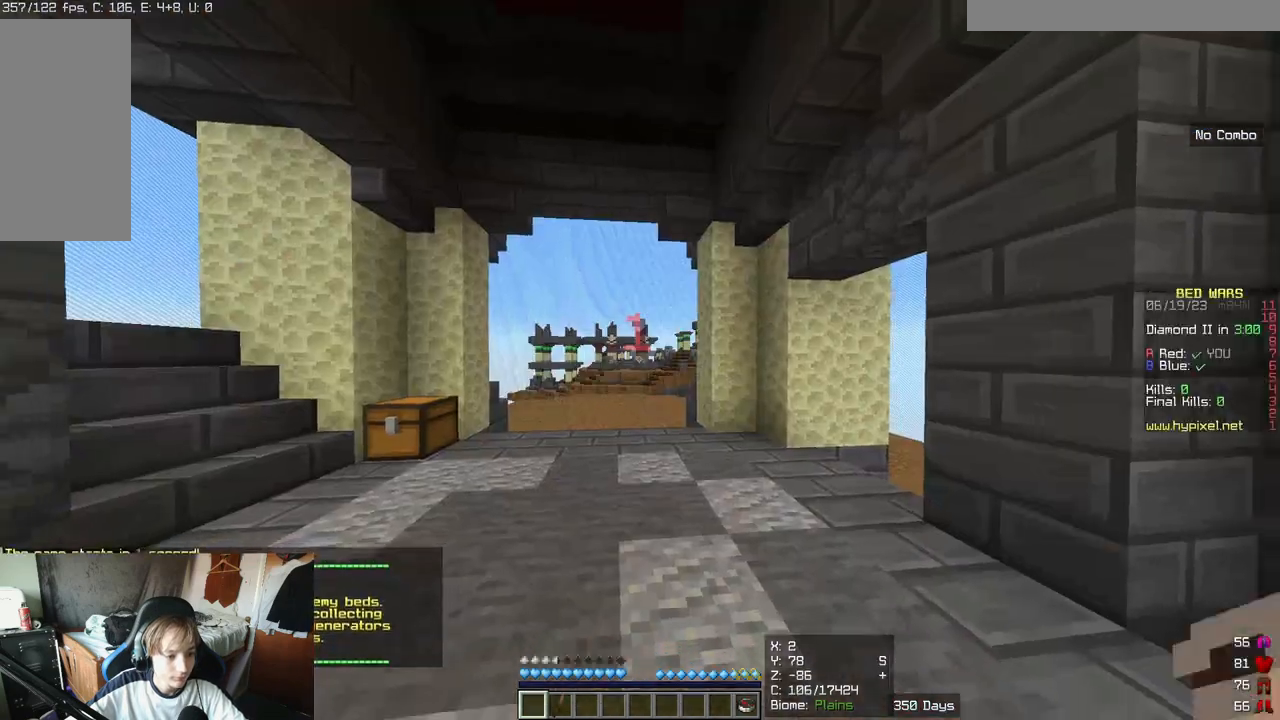
{"keys": ["s"], "mouse": [], "events": []}
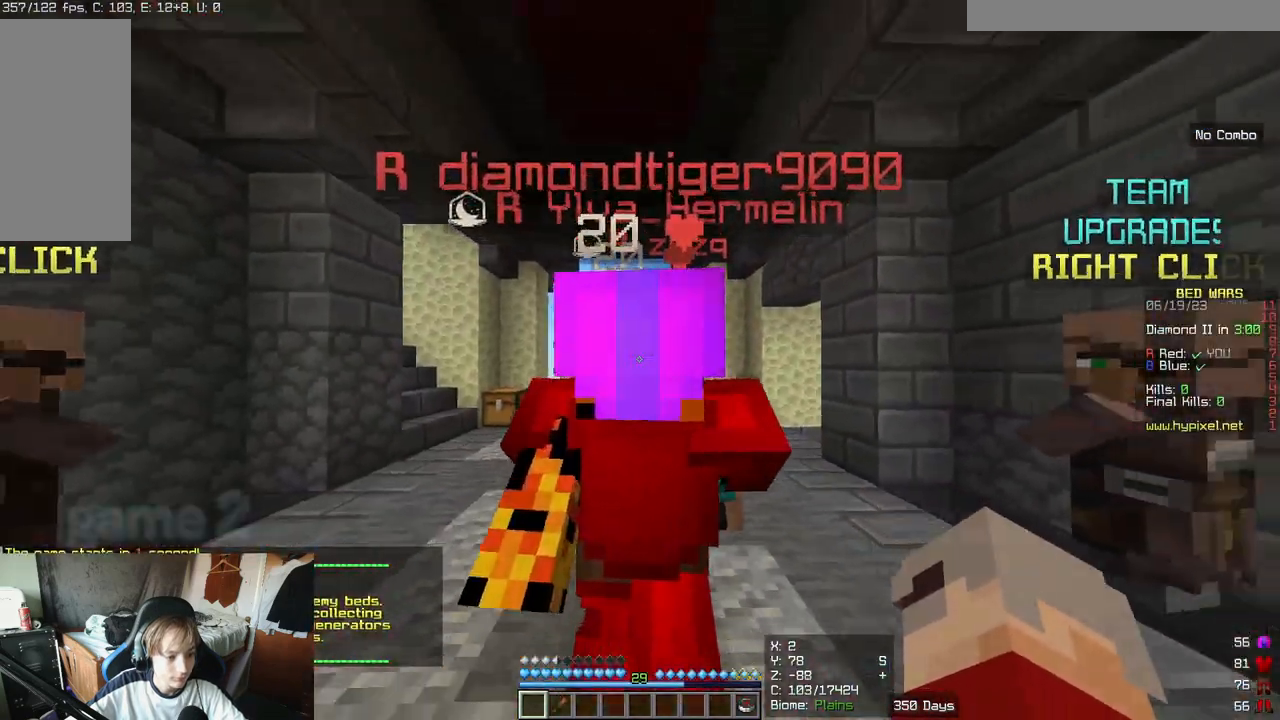
{"keys": ["a", "s"], "mouse": [], "events": [[67, "a", "down"], [200, "a", "up"], [483, "a", "down"]]}
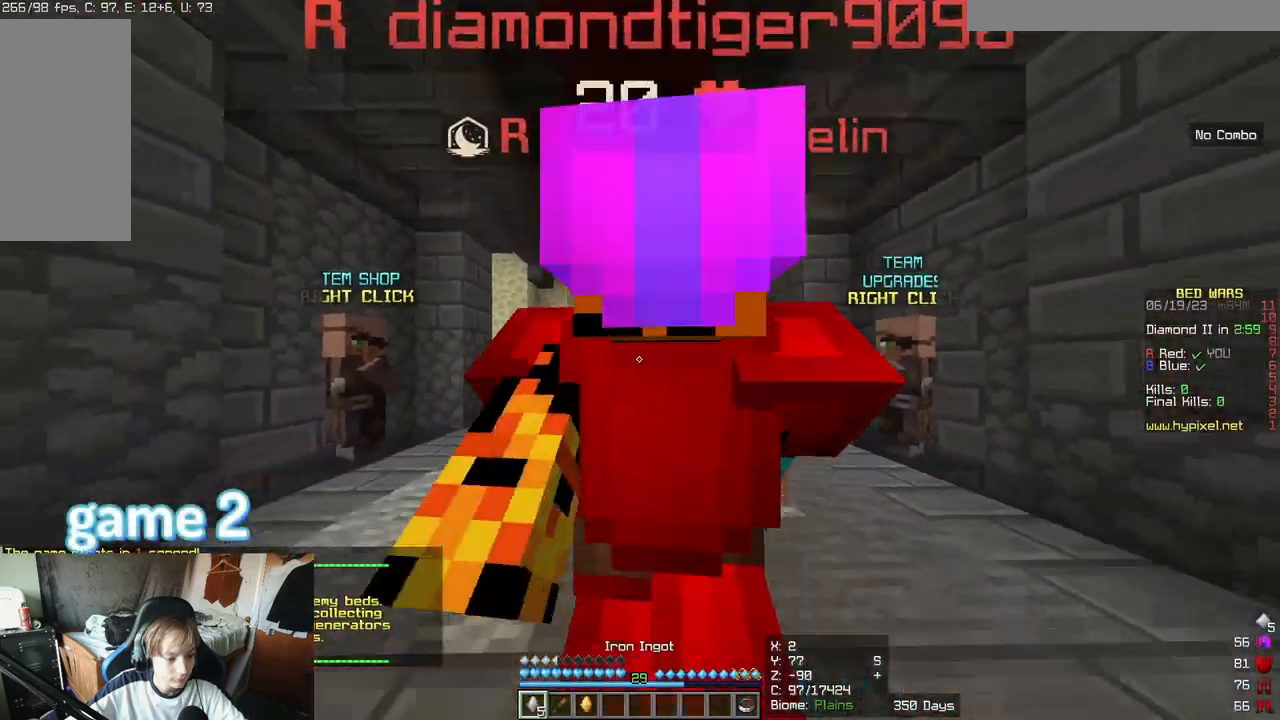
{"keys": [], "mouse": [], "events": [[100, "a", "up"], [183, "s", "up"]]}